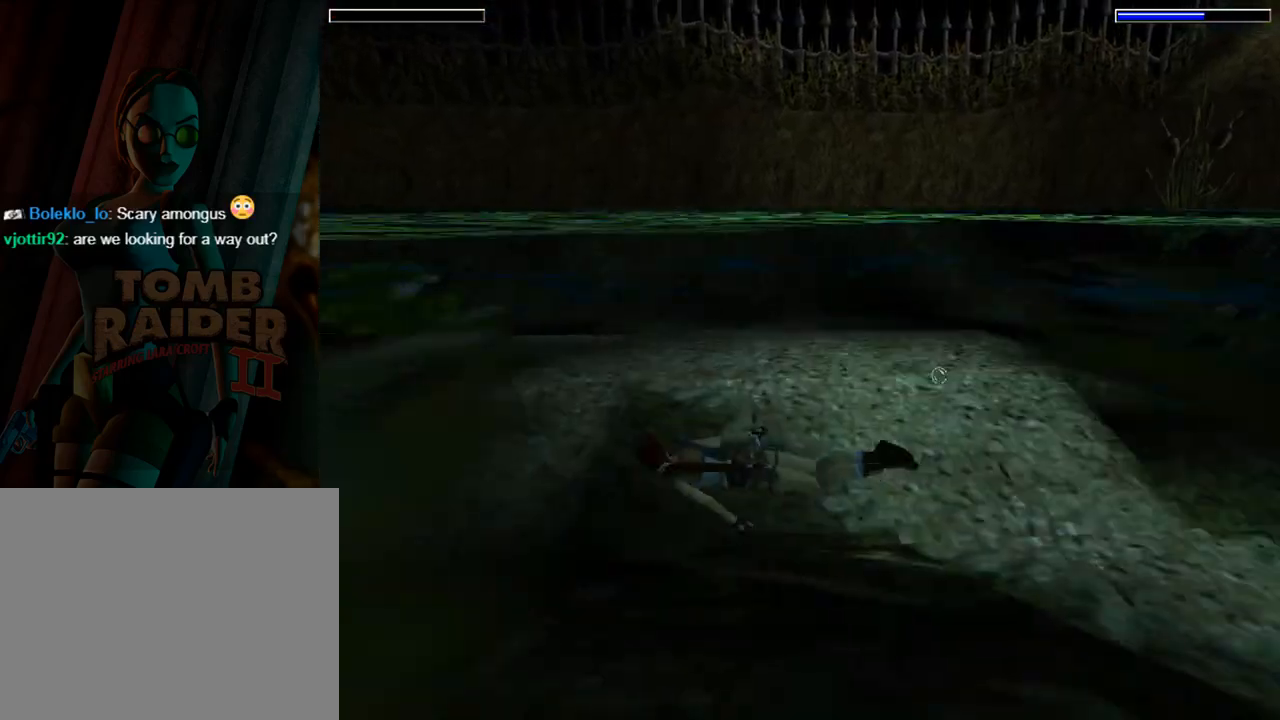
Gameplay with a controller (PlayStation layout); each line is a JSON object with the inputs held at the frame after it. "events" lists button and stick changes between this image and that frame as [ms after this image, input, new state], when the widget could be followed in between. Not read: L2 R2 right_stick.
{"buttons": ["SQUARE"], "left_stick": "center", "events": [[67, "L1", "up"], [167, "DPAD_LEFT", "down"], [500, "DPAD_LEFT", "up"]]}
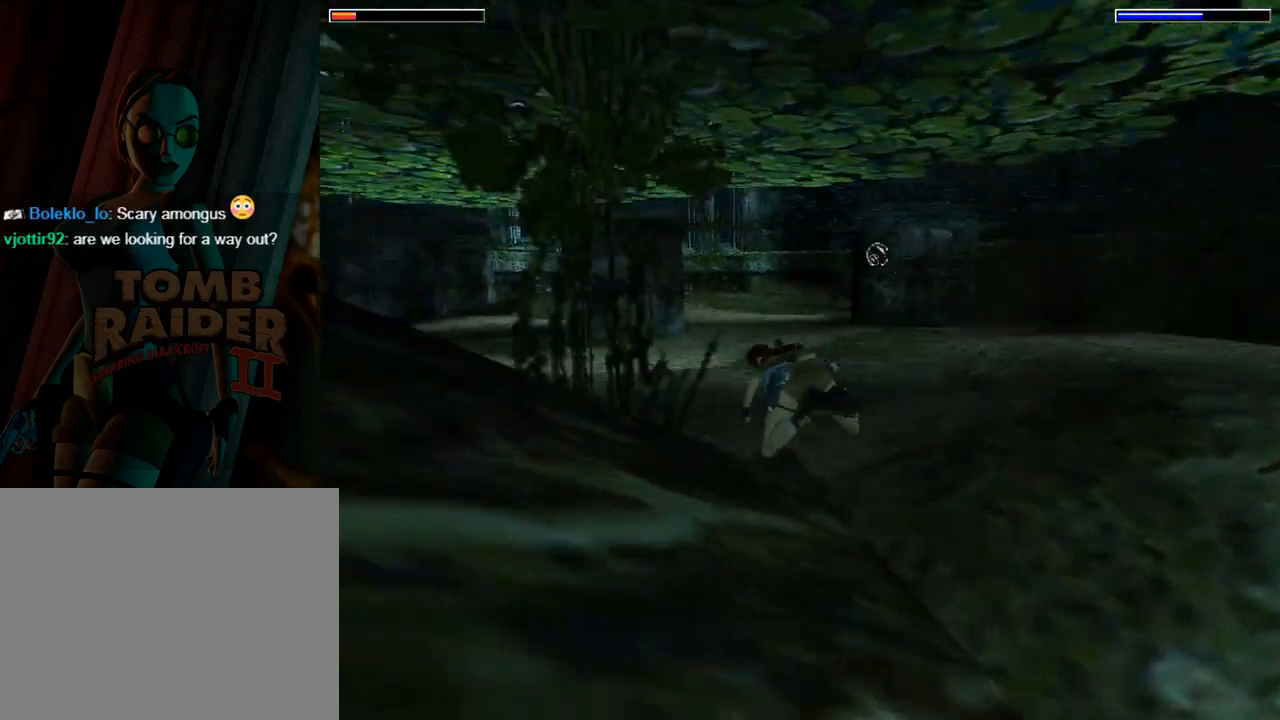
{"buttons": ["SQUARE"], "left_stick": "center", "events": []}
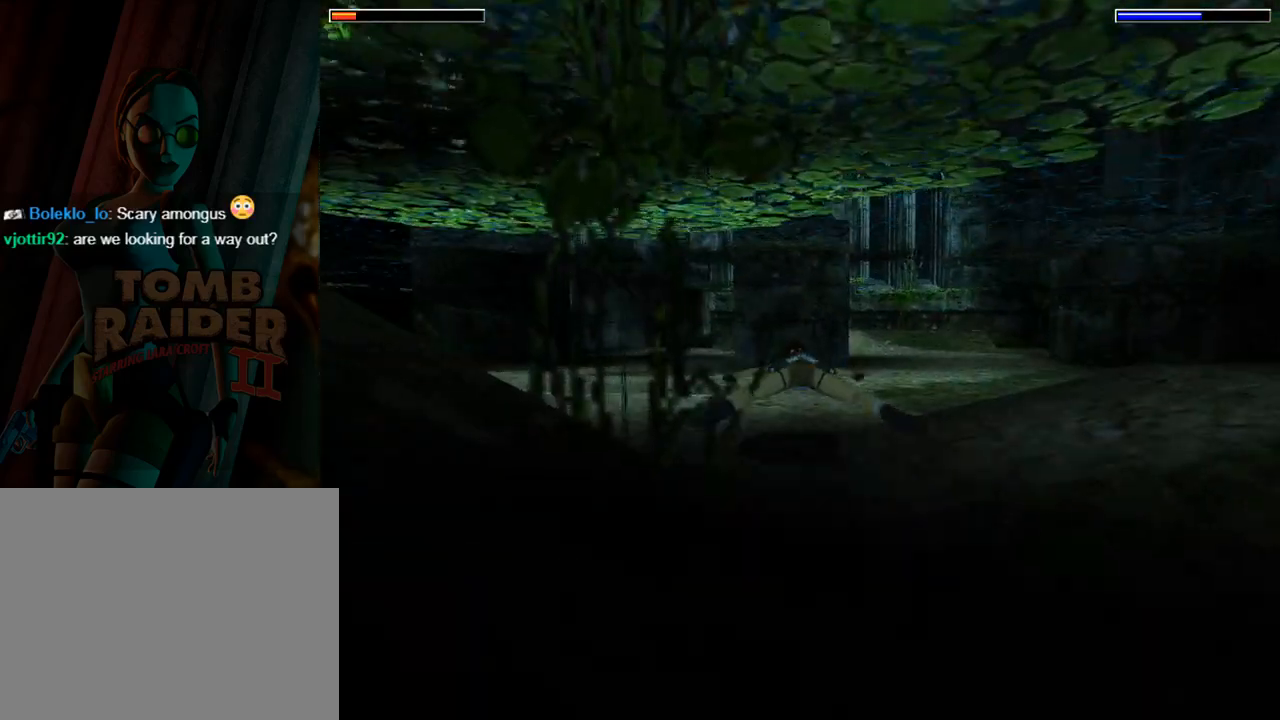
{"buttons": ["SQUARE"], "left_stick": "center", "events": [[133, "DPAD_RIGHT", "down"], [267, "DPAD_RIGHT", "up"]]}
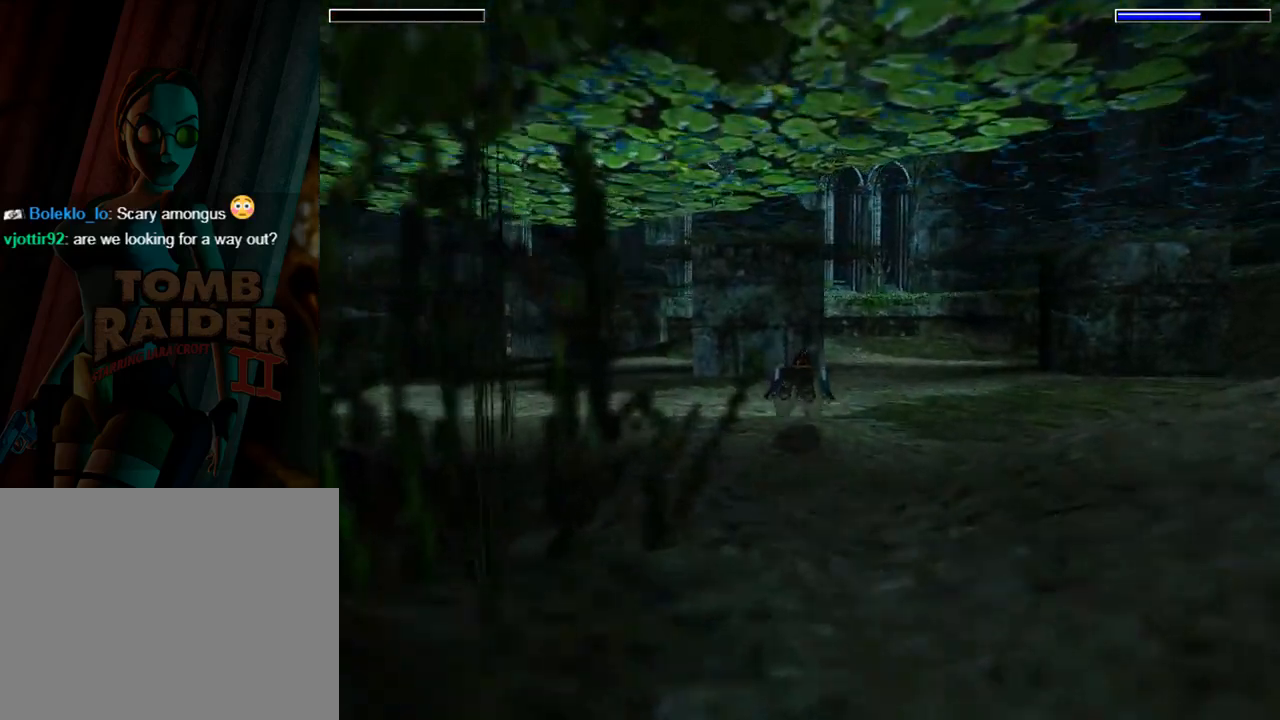
{"buttons": ["DPAD_LEFT"], "left_stick": "center", "events": [[167, "DPAD_LEFT", "down"], [433, "SQUARE", "up"]]}
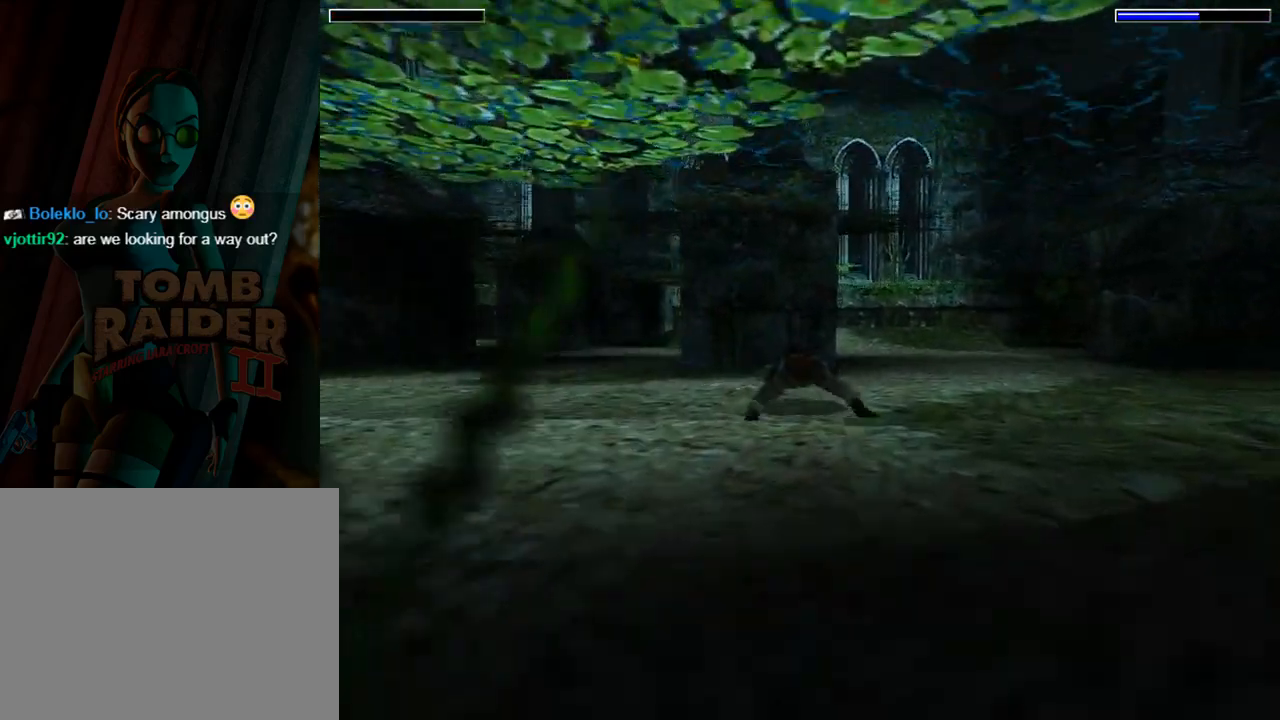
{"buttons": ["SQUARE", "DPAD_RIGHT"], "left_stick": "center", "events": [[133, "DPAD_LEFT", "up"], [200, "DPAD_RIGHT", "down"], [467, "SQUARE", "down"]]}
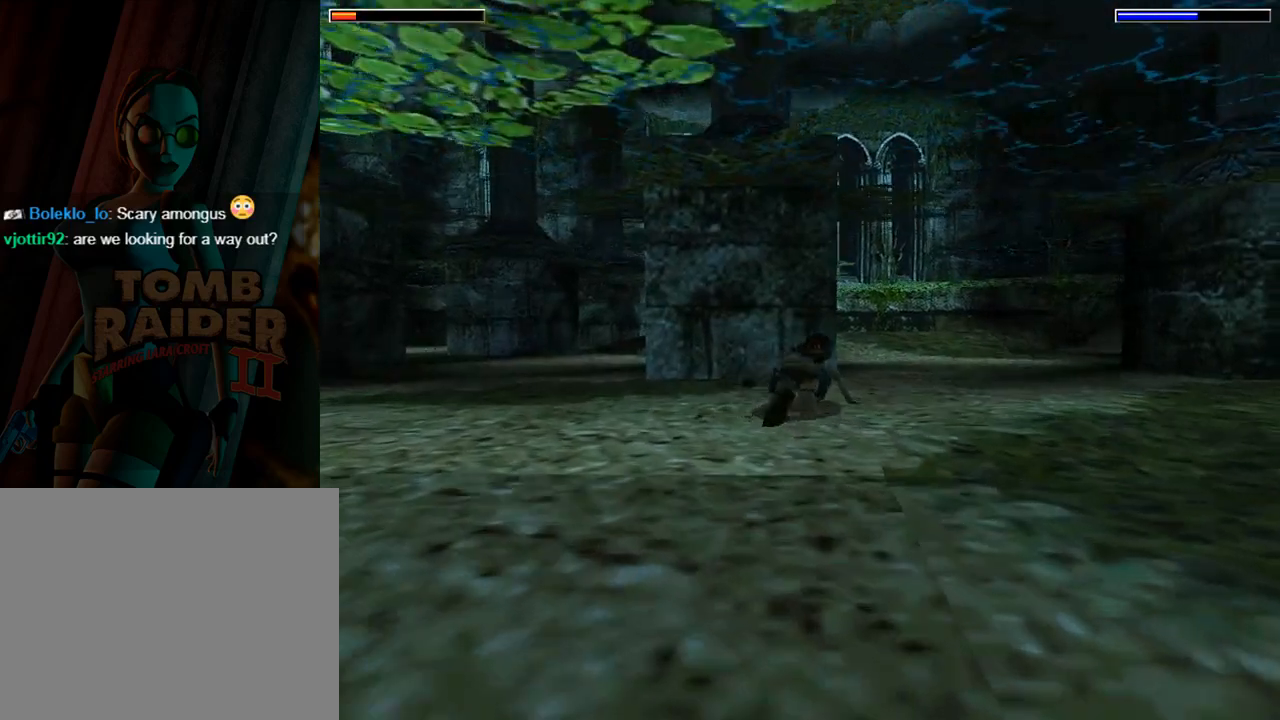
{"buttons": ["SQUARE", "DPAD_LEFT"], "left_stick": "center", "events": [[167, "DPAD_RIGHT", "up"], [467, "DPAD_LEFT", "down"]]}
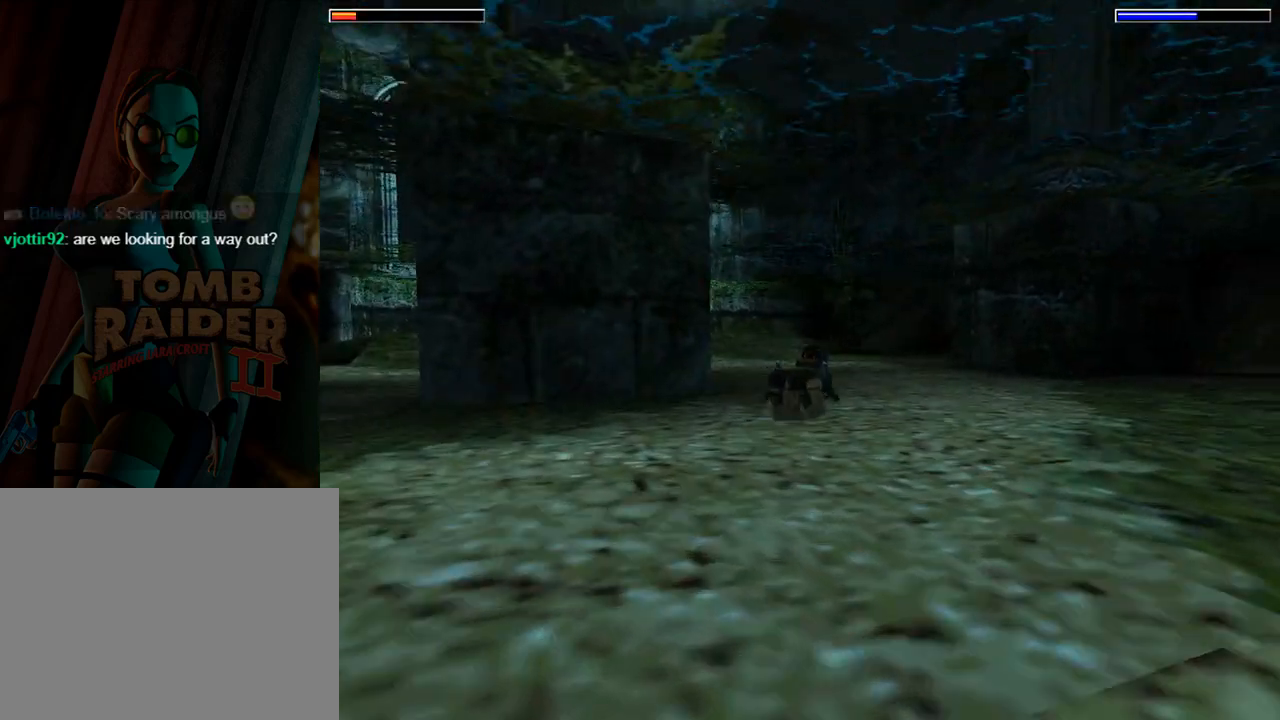
{"buttons": ["SQUARE"], "left_stick": "center", "events": [[233, "DPAD_LEFT", "up"]]}
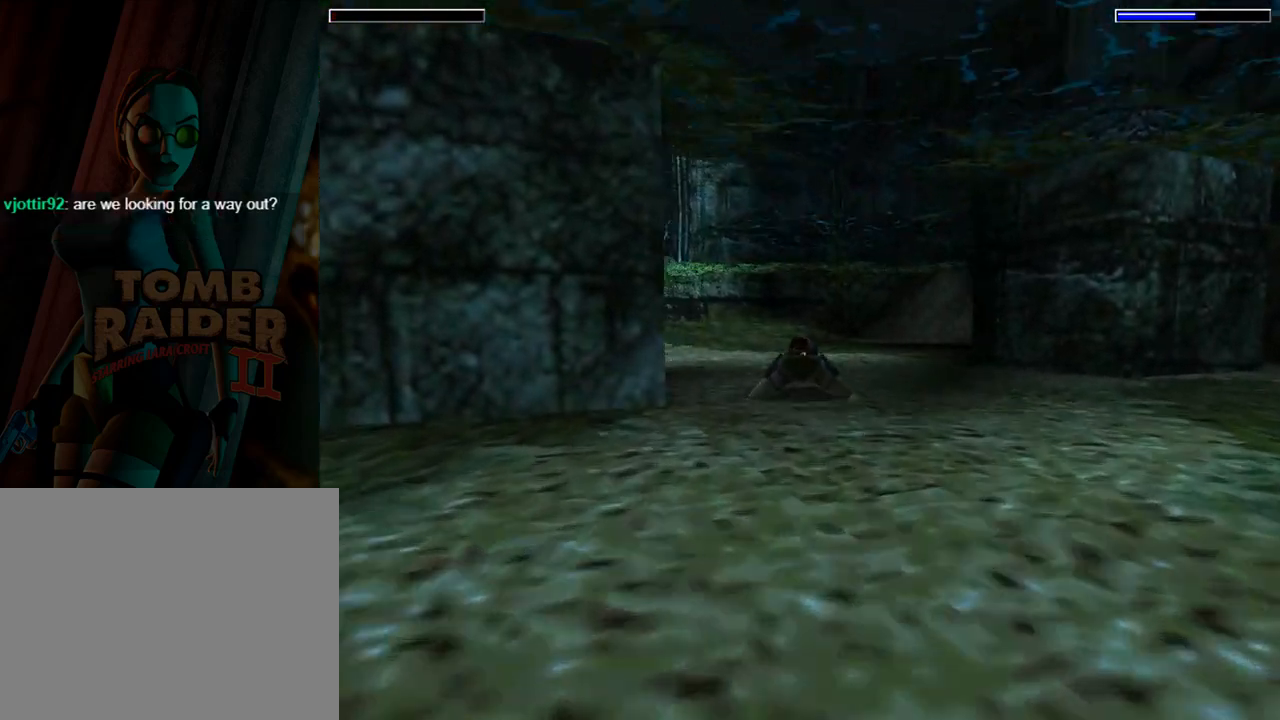
{"buttons": ["SQUARE"], "left_stick": "center", "events": []}
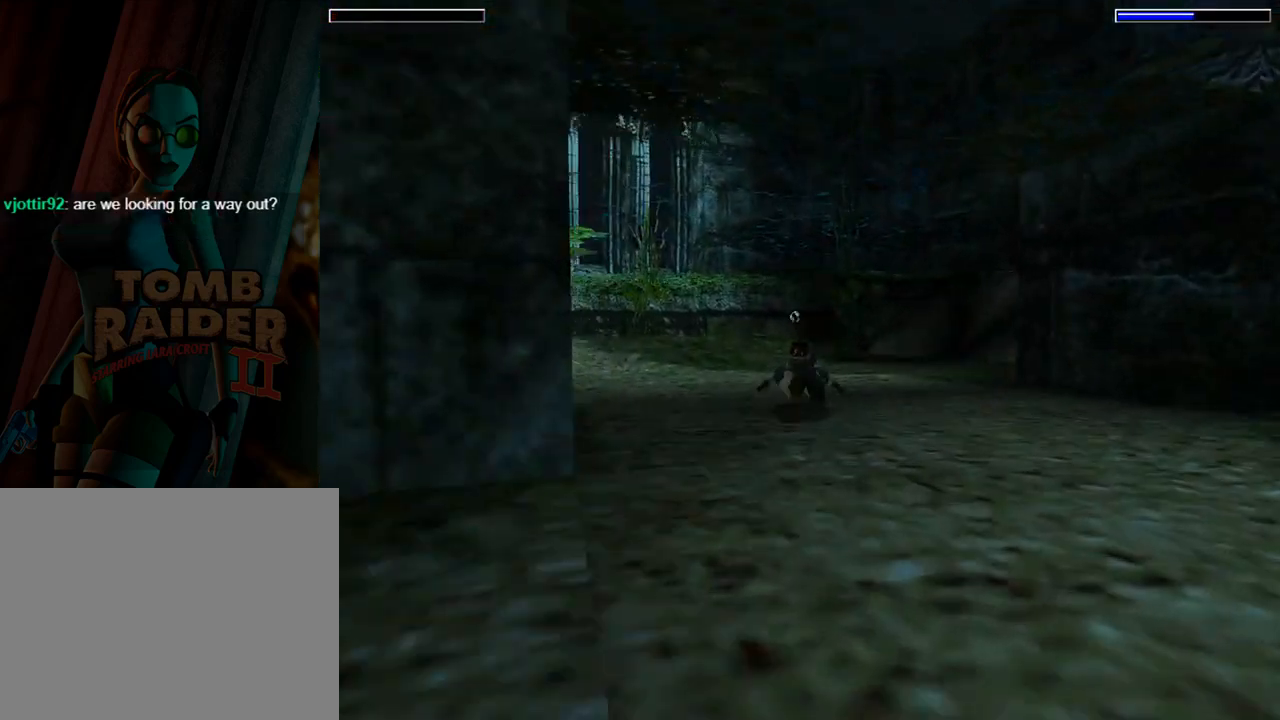
{"buttons": ["SQUARE"], "left_stick": "center", "events": [[300, "DPAD_RIGHT", "down"], [467, "DPAD_RIGHT", "up"]]}
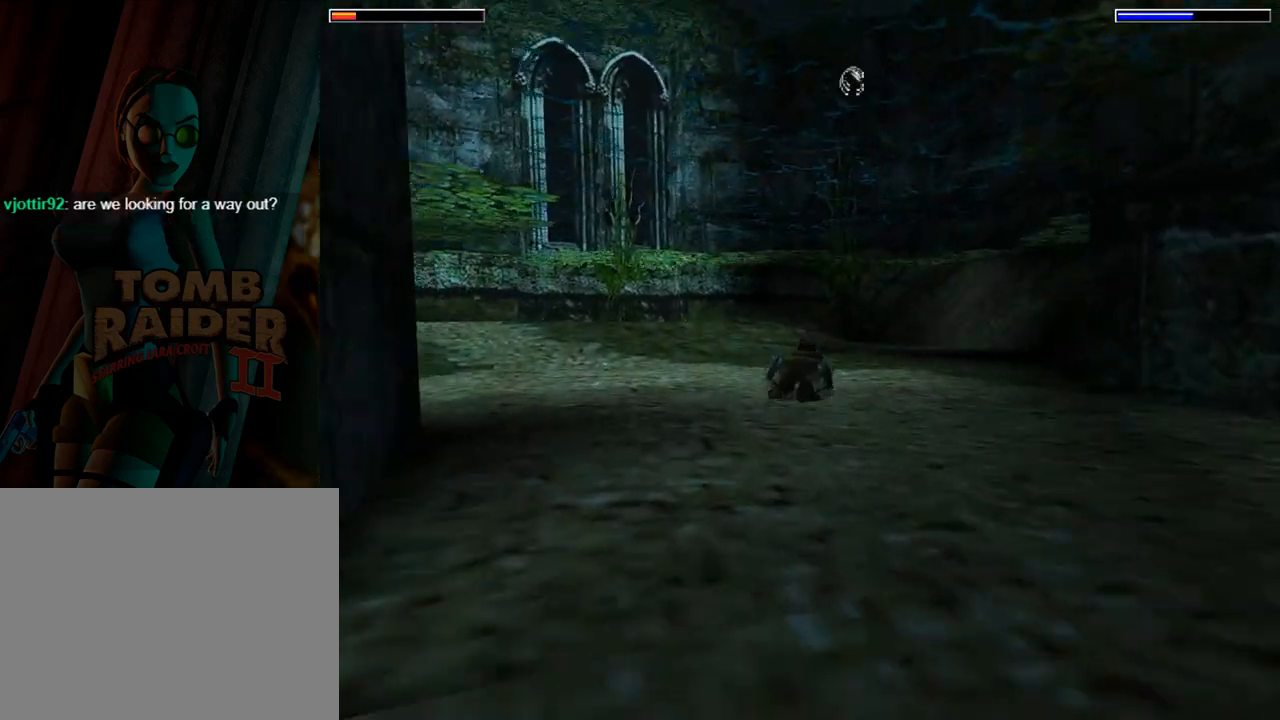
{"buttons": ["SQUARE"], "left_stick": "center", "events": []}
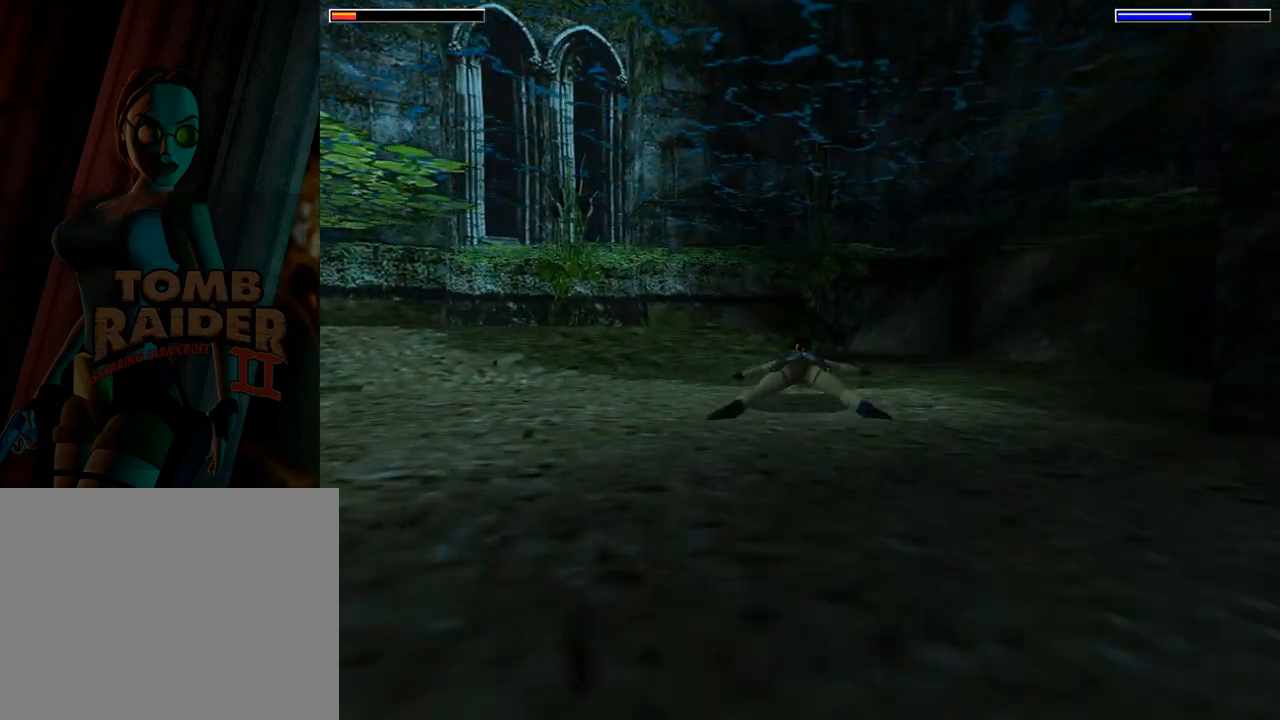
{"buttons": ["SQUARE"], "left_stick": "center", "events": []}
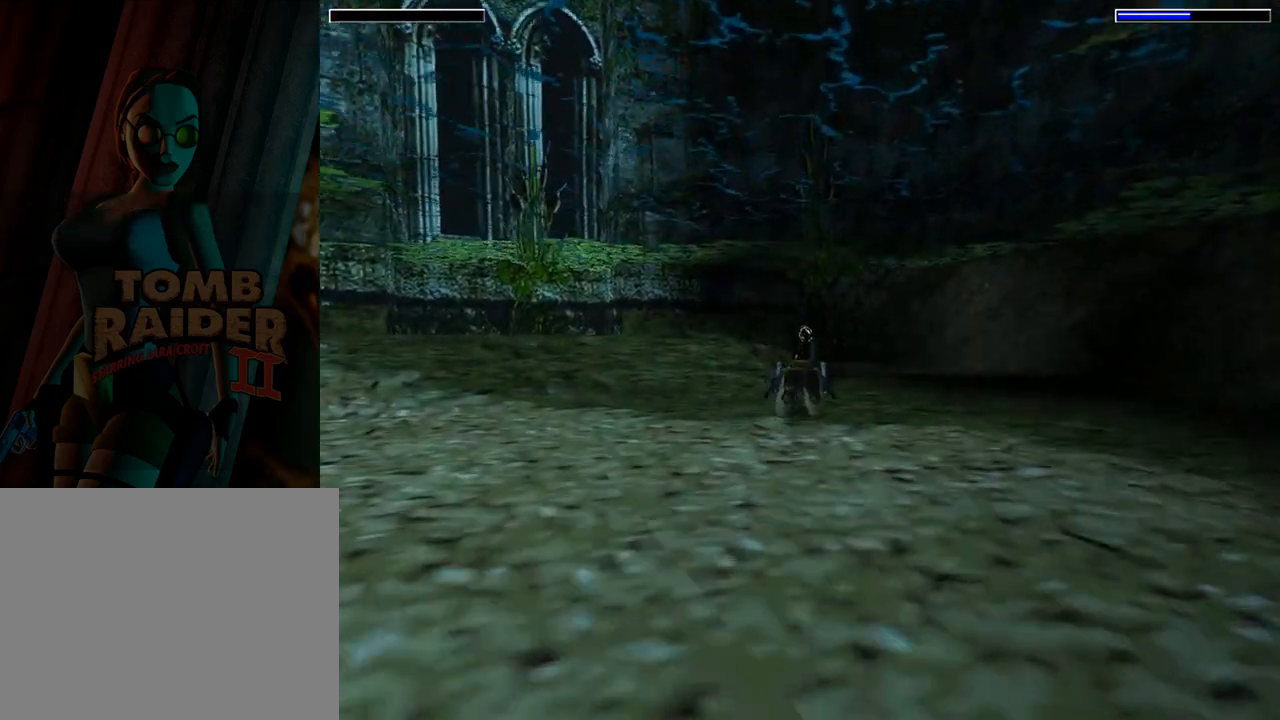
{"buttons": ["SQUARE", "DPAD_DOWN"], "left_stick": "center", "events": [[33, "DPAD_RIGHT", "down"], [133, "DPAD_RIGHT", "up"], [433, "DPAD_DOWN", "down"]]}
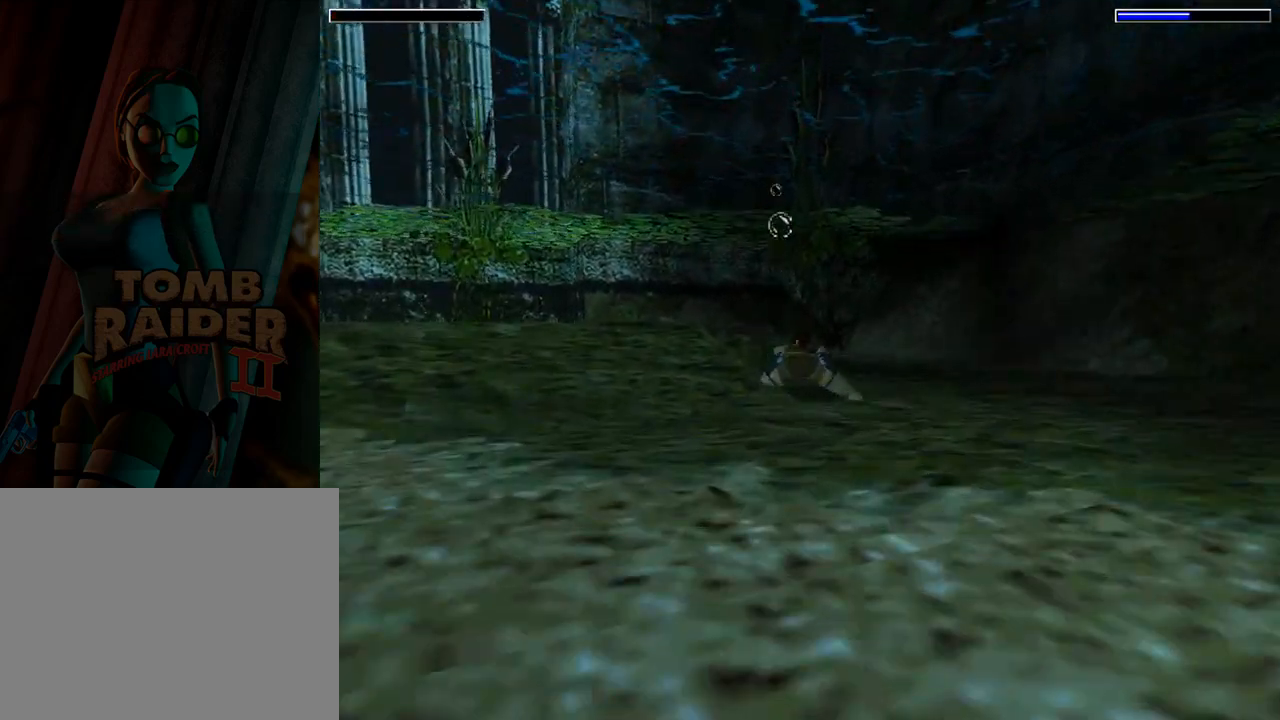
{"buttons": ["SQUARE"], "left_stick": "center", "events": [[67, "DPAD_DOWN", "up"]]}
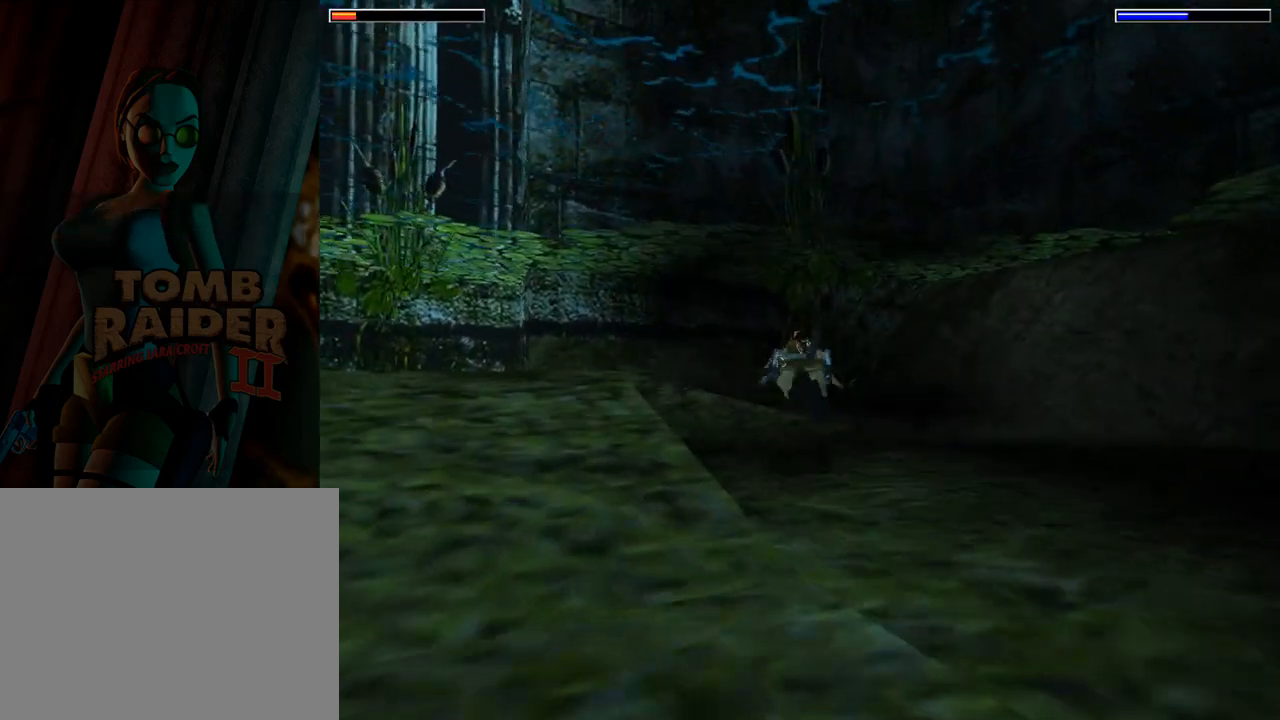
{"buttons": ["DPAD_LEFT"], "left_stick": "center", "events": [[367, "DPAD_LEFT", "down"], [467, "SQUARE", "up"]]}
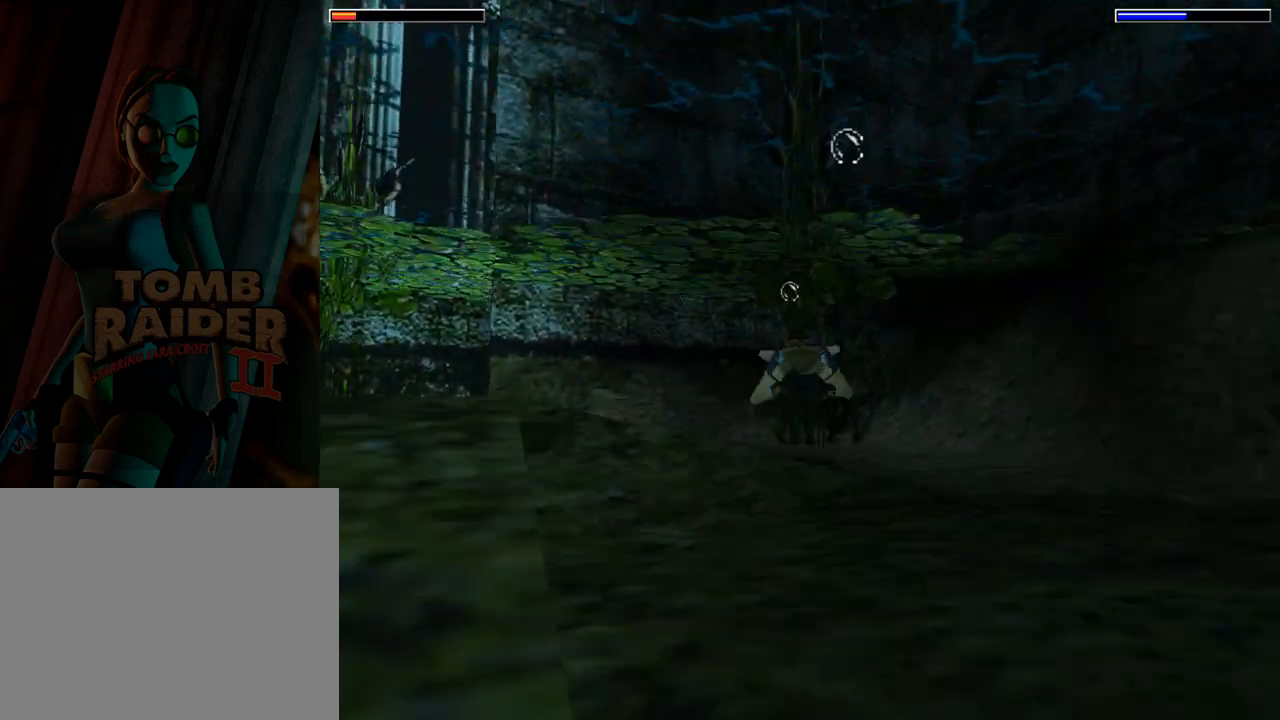
{"buttons": ["DPAD_UP", "DPAD_LEFT"], "left_stick": "center", "events": [[167, "SQUARE", "down"], [333, "SQUARE", "up"], [400, "DPAD_UP", "down"]]}
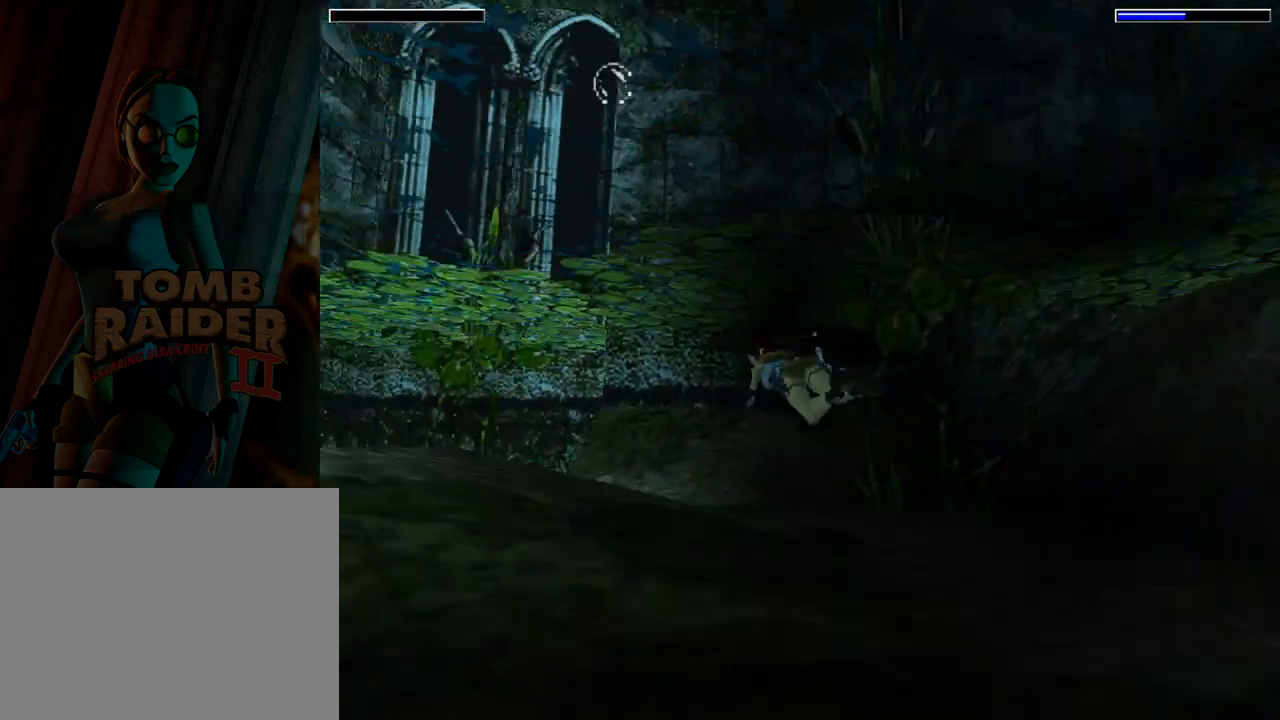
{"buttons": ["SQUARE"], "left_stick": "center", "events": [[133, "SQUARE", "down"], [200, "DPAD_LEFT", "up"], [200, "DPAD_UP", "up"]]}
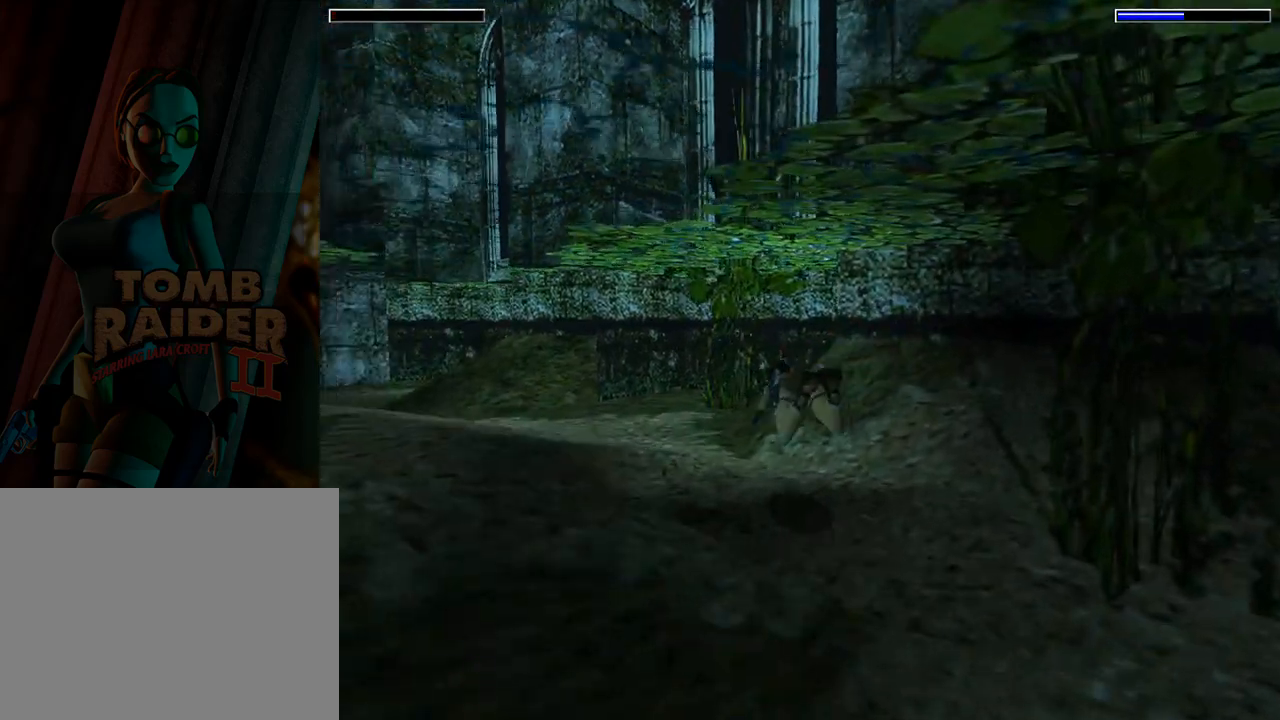
{"buttons": ["SQUARE", "DPAD_DOWN", "DPAD_LEFT"], "left_stick": "center", "events": [[33, "DPAD_LEFT", "down"], [400, "DPAD_DOWN", "down"]]}
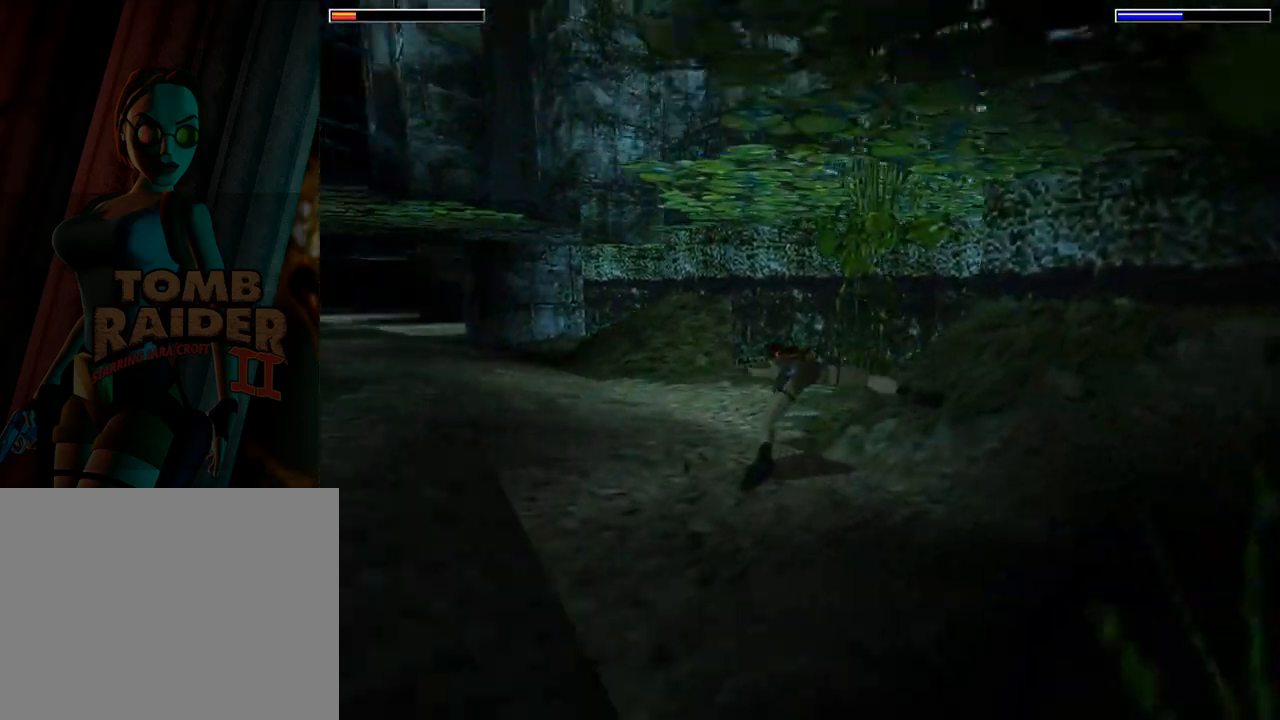
{"buttons": ["SQUARE", "DPAD_LEFT"], "left_stick": "center", "events": [[67, "DPAD_DOWN", "up"], [167, "DPAD_LEFT", "up"], [400, "DPAD_LEFT", "down"]]}
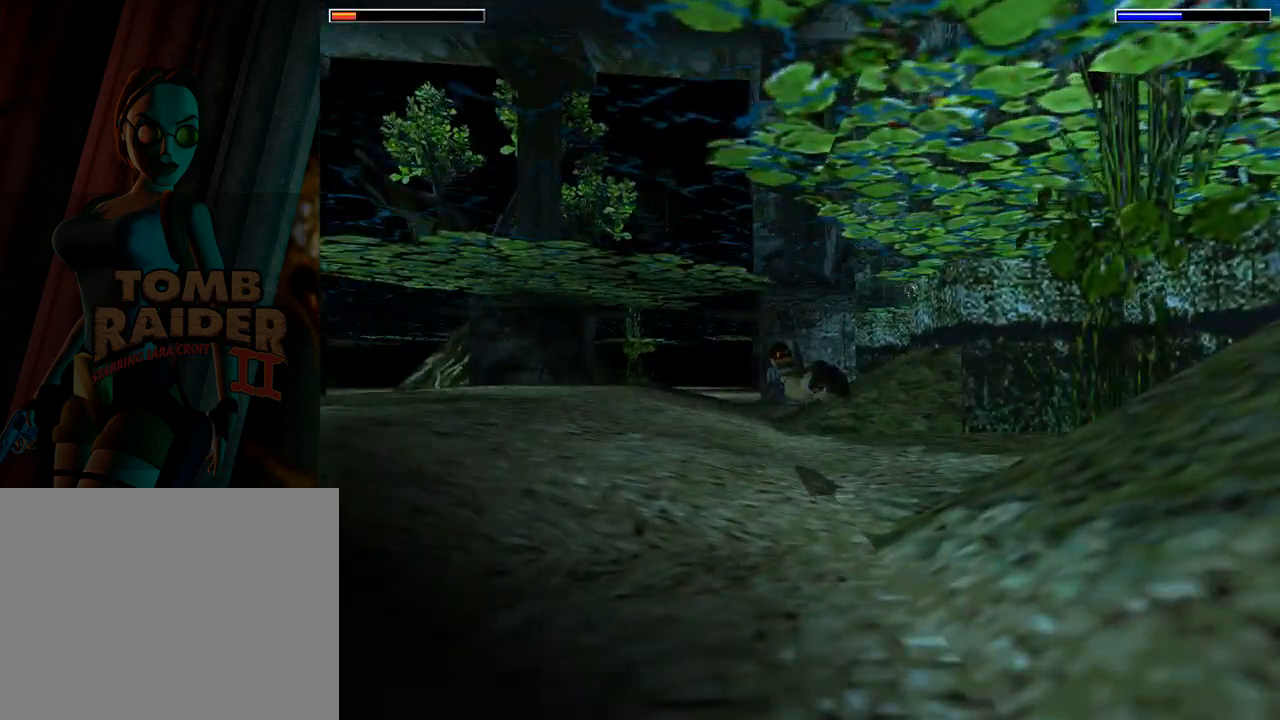
{"buttons": ["SQUARE"], "left_stick": "center", "events": [[467, "DPAD_LEFT", "up"]]}
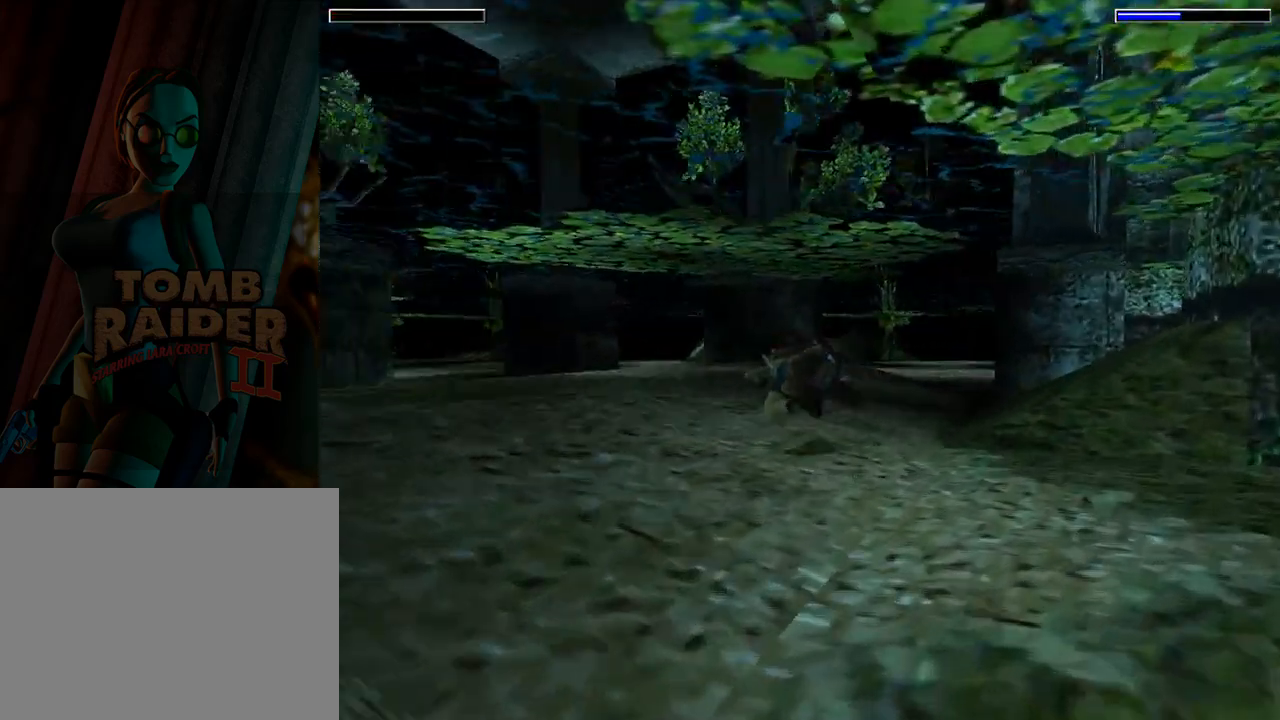
{"buttons": ["SQUARE"], "left_stick": "center", "events": []}
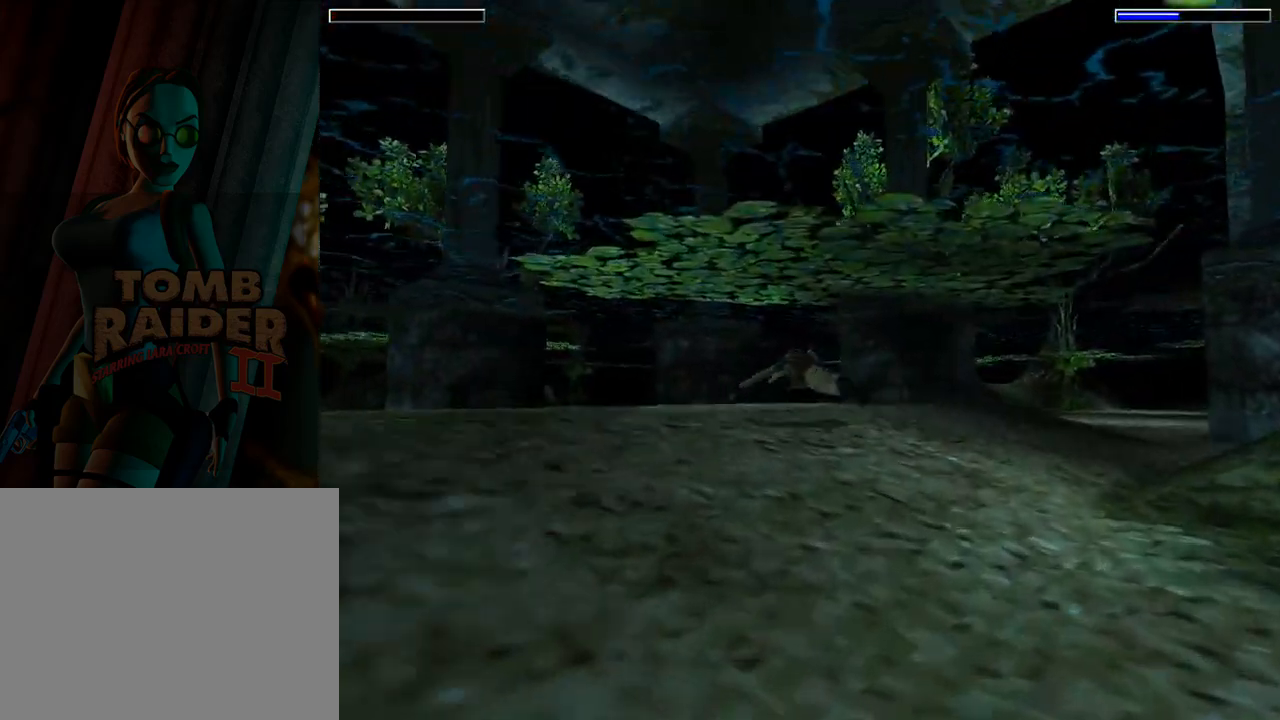
{"buttons": ["SQUARE"], "left_stick": "center", "events": []}
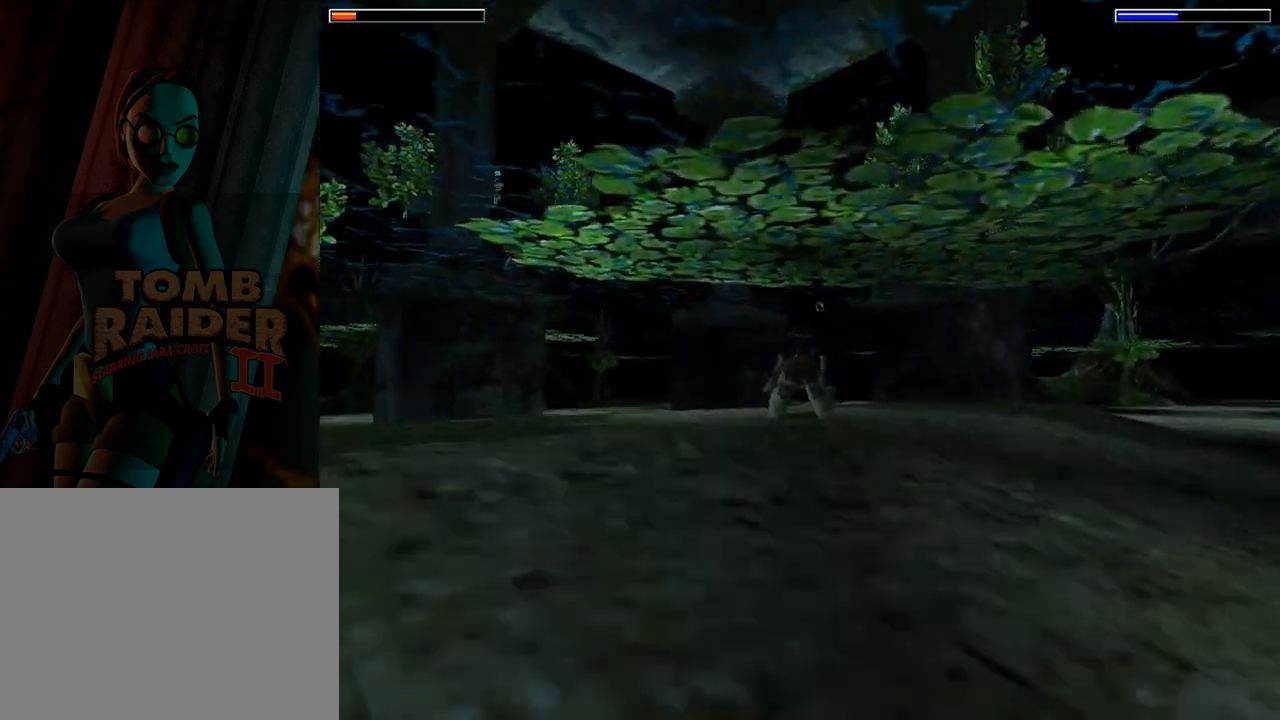
{"buttons": ["SQUARE"], "left_stick": "center", "events": []}
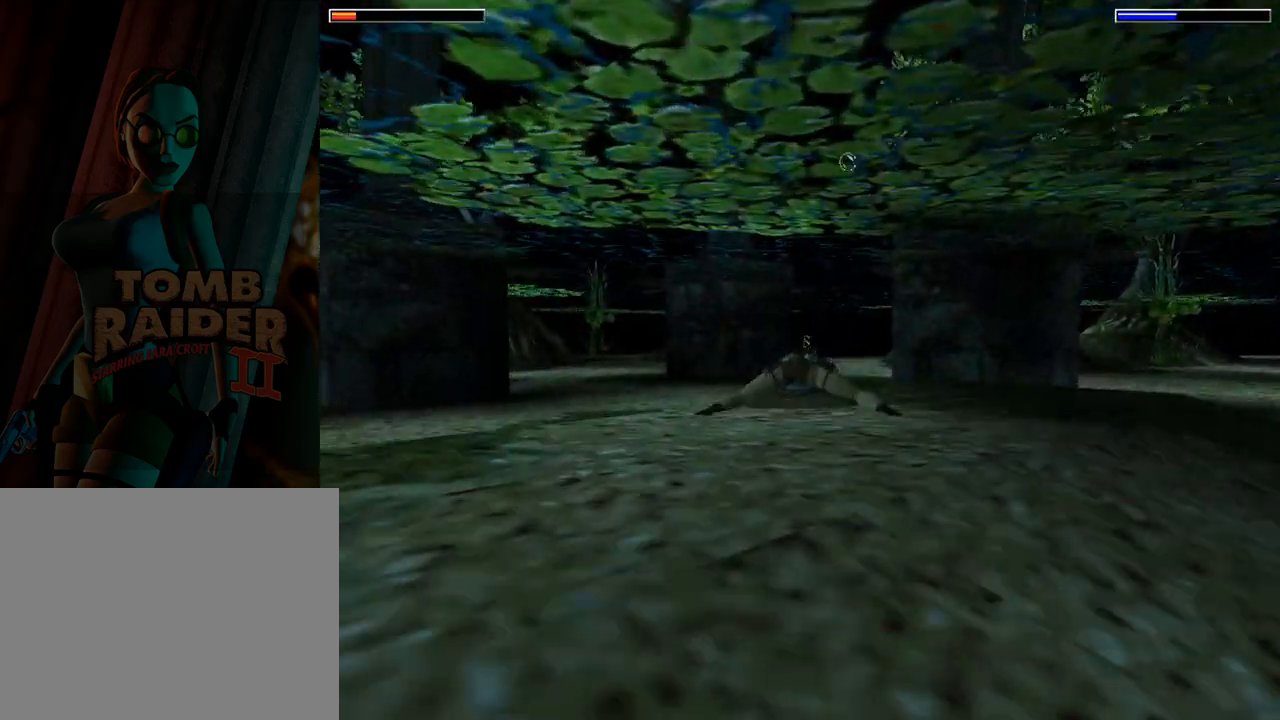
{"buttons": ["SQUARE"], "left_stick": "center", "events": []}
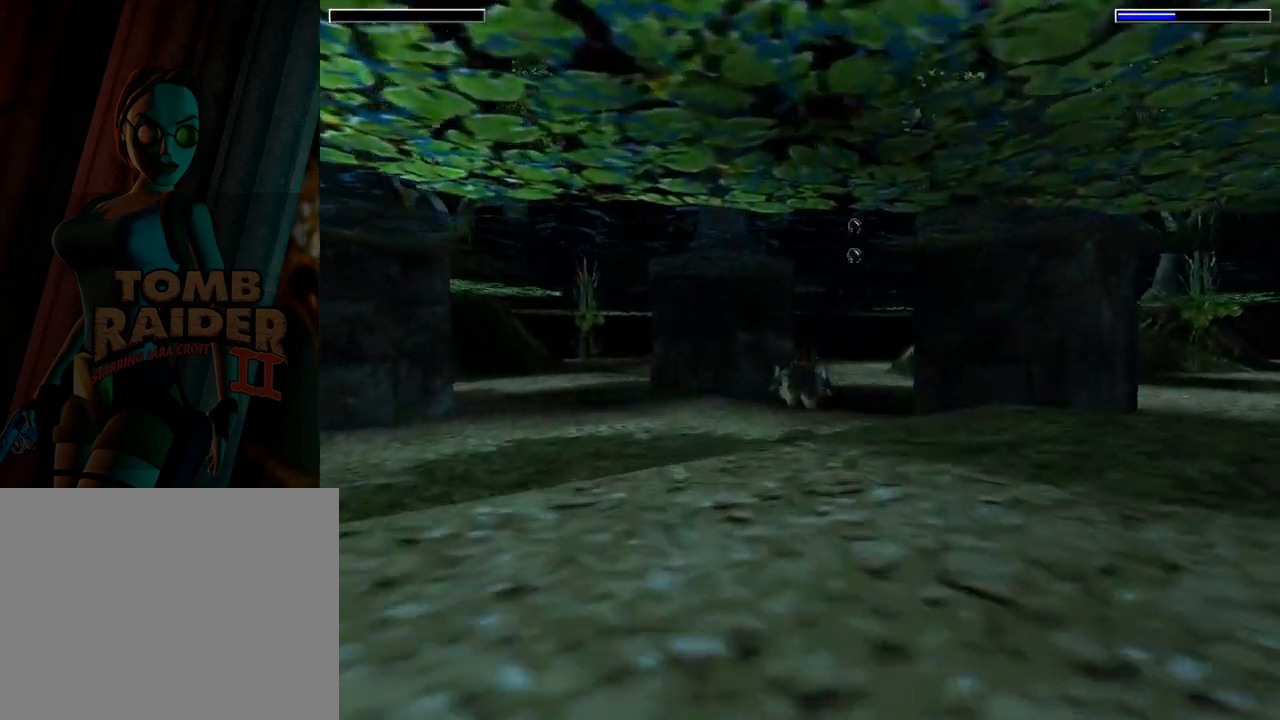
{"buttons": ["SQUARE", "DPAD_RIGHT"], "left_stick": "center", "events": [[433, "DPAD_RIGHT", "down"]]}
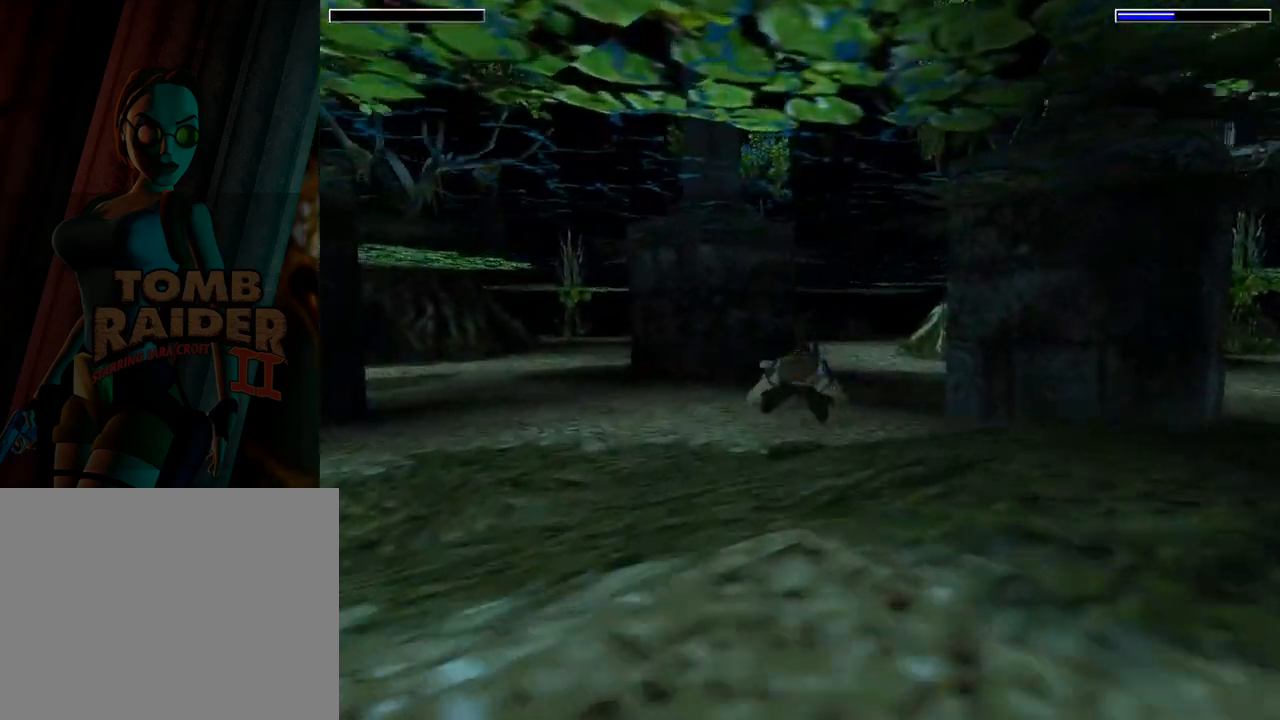
{"buttons": ["SQUARE"], "left_stick": "center", "events": [[300, "DPAD_RIGHT", "up"]]}
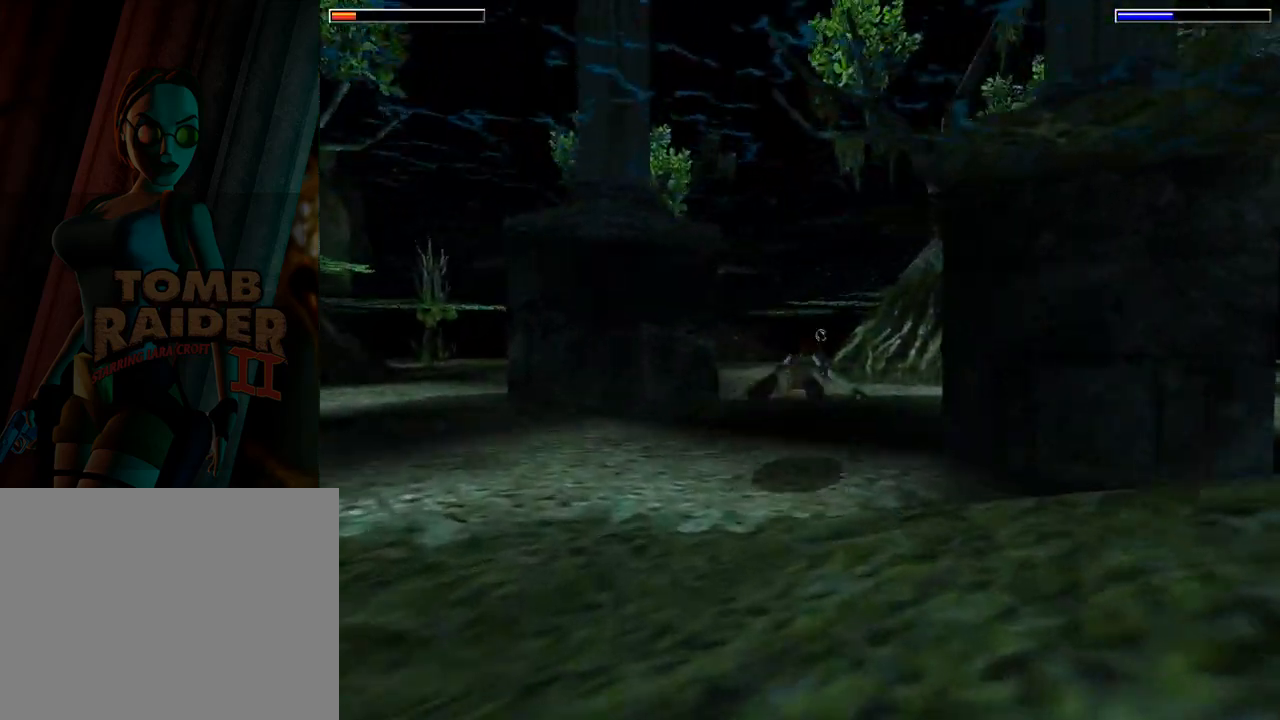
{"buttons": ["SQUARE"], "left_stick": "center", "events": []}
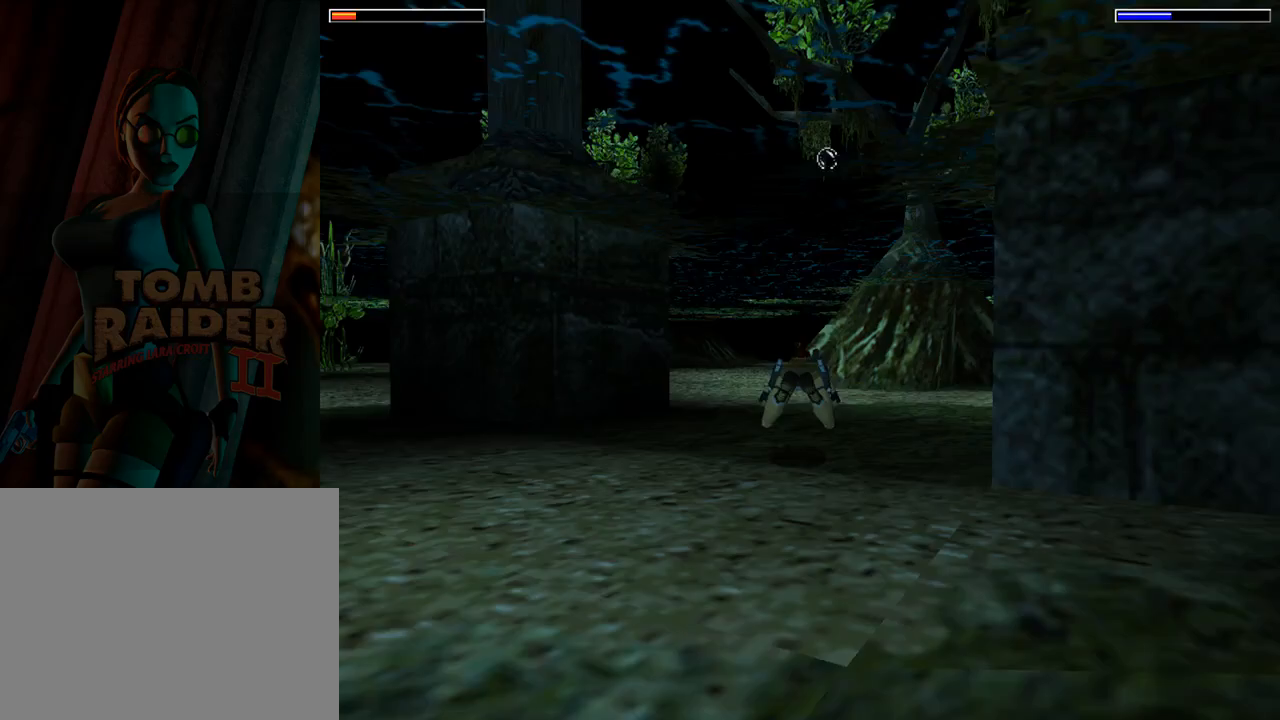
{"buttons": ["SQUARE"], "left_stick": "center", "events": []}
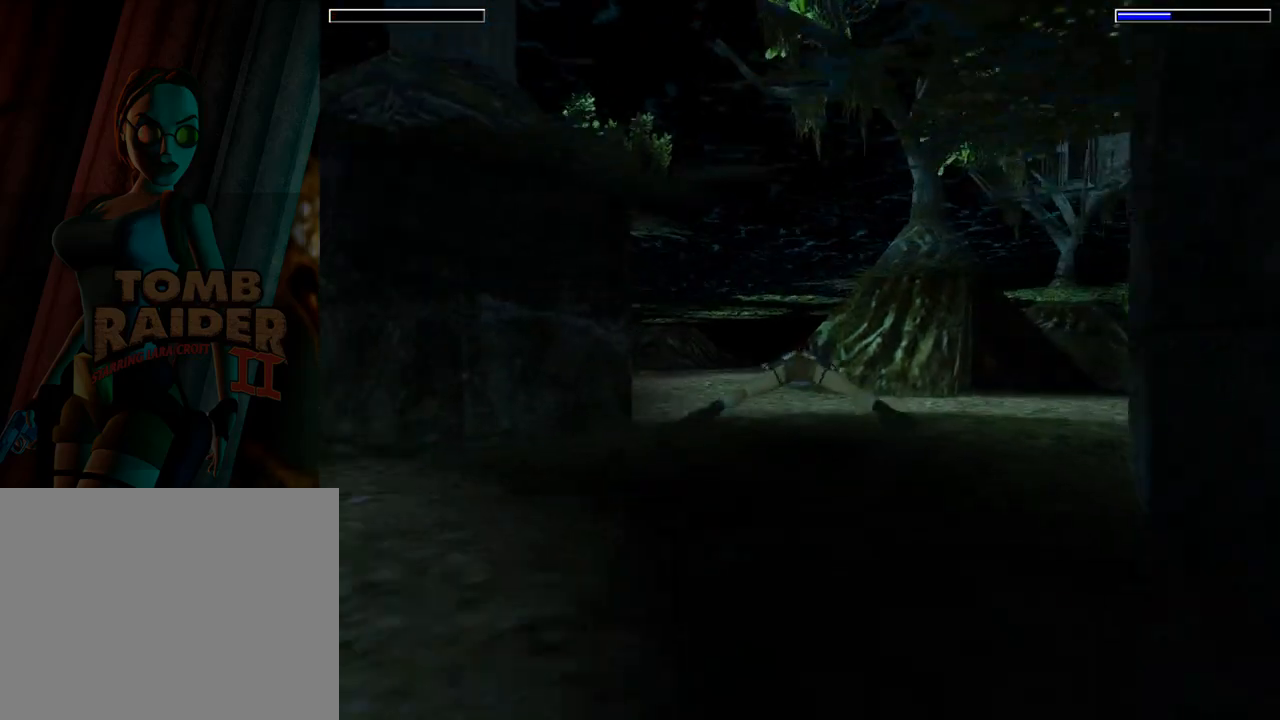
{"buttons": ["SQUARE", "L1"], "left_stick": "center", "events": [[167, "L1", "down"]]}
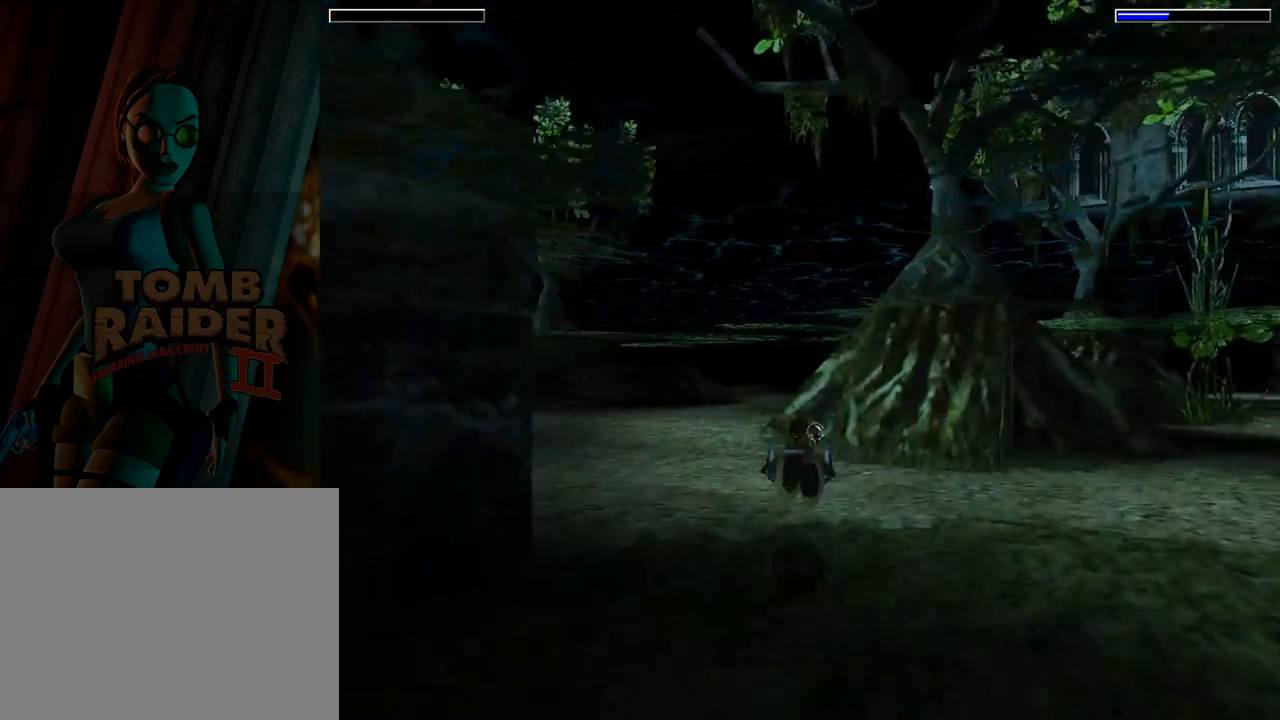
{"buttons": ["SQUARE", "L1"], "left_stick": "center", "events": []}
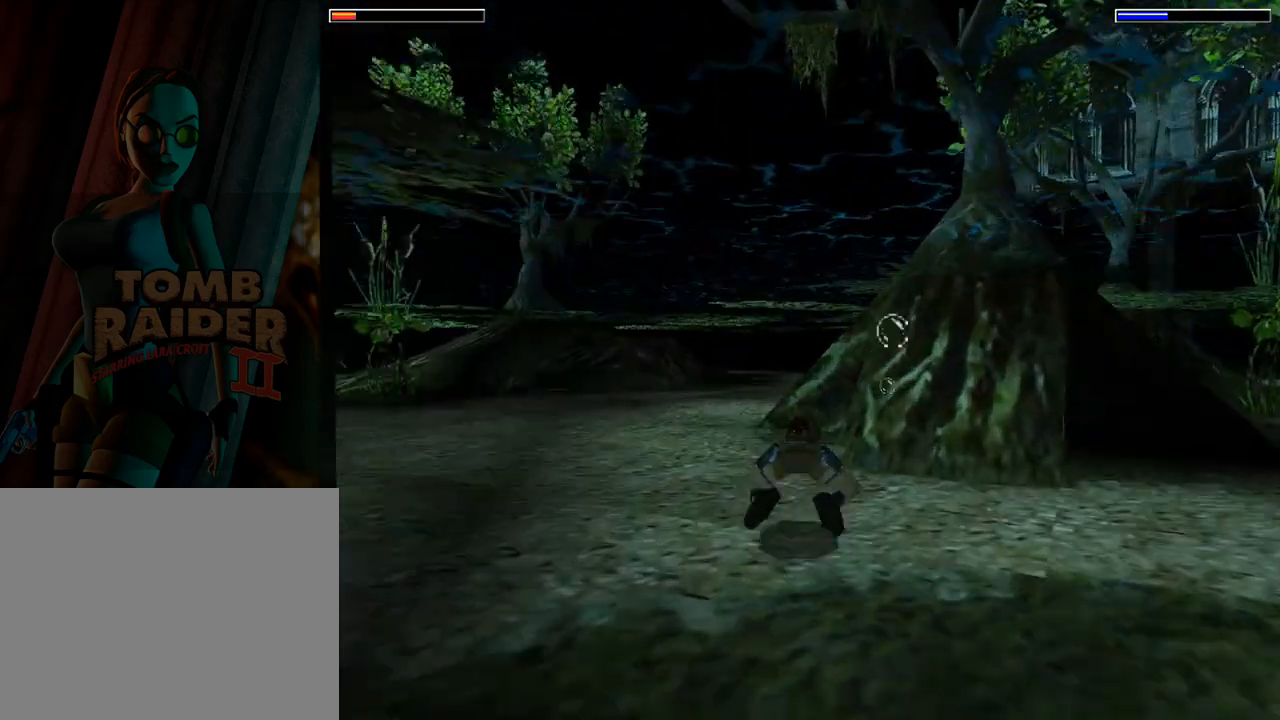
{"buttons": ["SQUARE", "L1", "DPAD_LEFT"], "left_stick": "center", "events": [[300, "DPAD_LEFT", "down"]]}